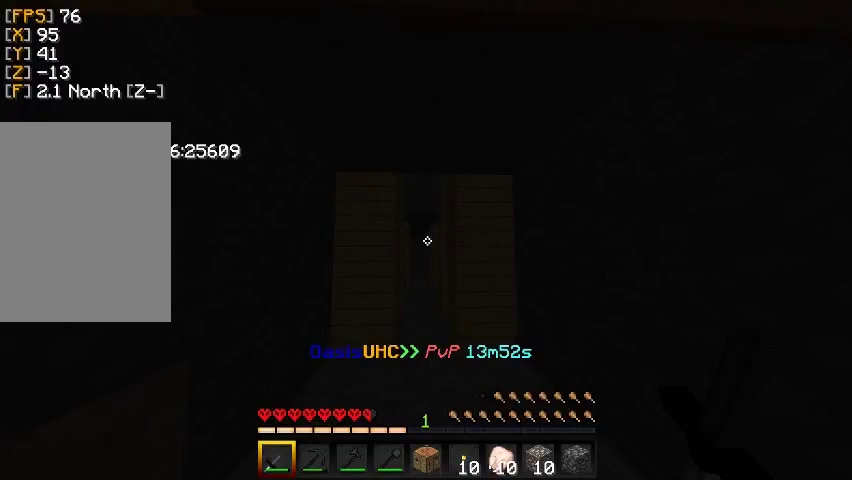
Gameplay with keyboard and mouse; each line is a JSON object with the keys and mouse buttons held at the frame after it. "events" lists presses ("down") and releases ("up") of "a", "d", "s", "w", "mouse_left" and "mouse_right" between this image and that frame as [ms after this image, input, new state], when the widget could be followed in between. "mouse_left", "mouse_right" = the "left", "right" buttons of the "mouse" list. No other keys are recorded. Fast repeated clicks can show as one long hold. Mouse movement is not recorded.
{"keys": [], "mouse": [], "events": []}
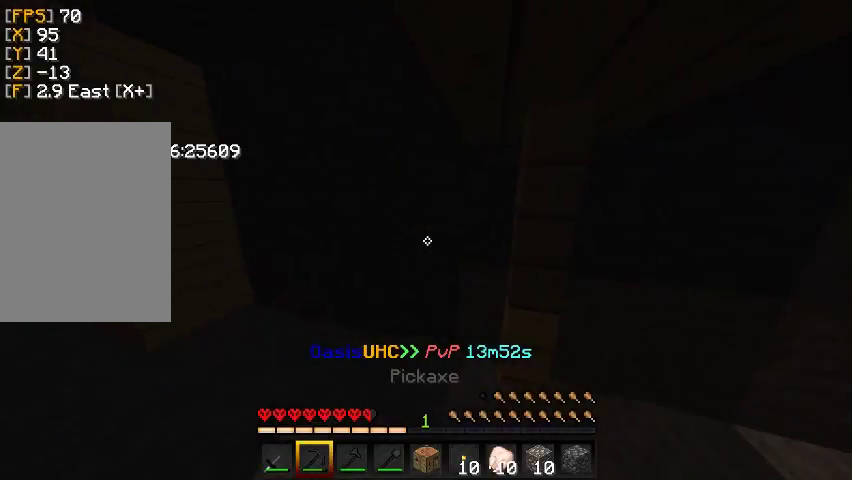
{"keys": ["w"], "mouse": ["left"], "events": [[400, "mouse_left", "down"], [467, "w", "down"]]}
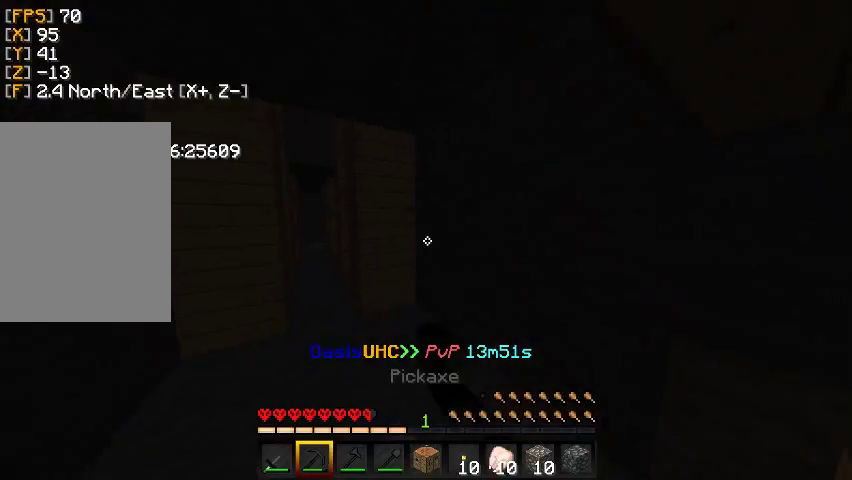
{"keys": ["a", "w"], "mouse": ["left"], "events": [[300, "a", "down"]]}
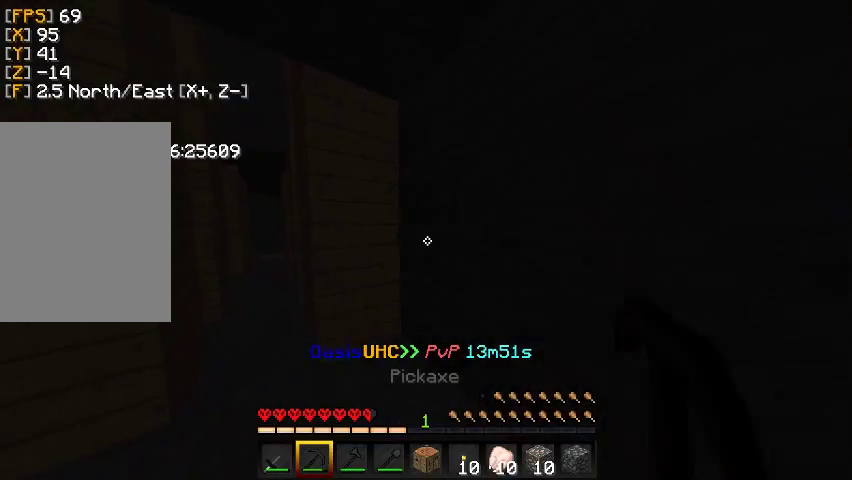
{"keys": ["a", "w"], "mouse": ["left"], "events": [[167, "a", "up"], [200, "a", "down"]]}
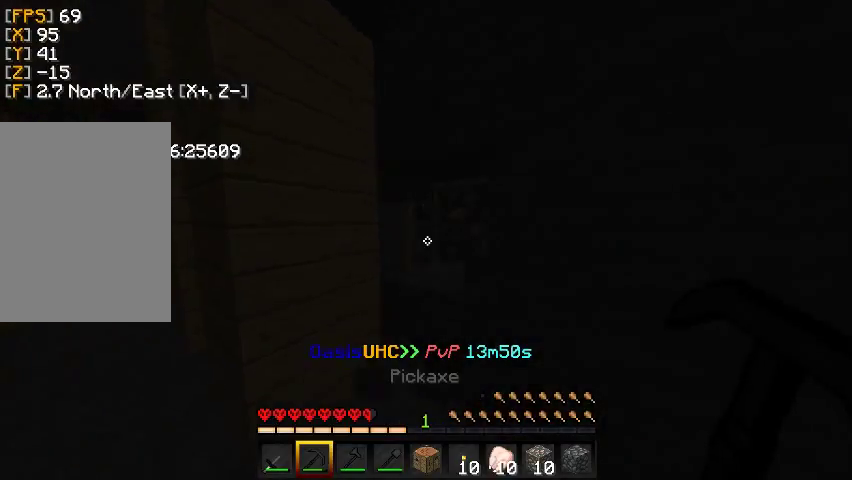
{"keys": ["w"], "mouse": ["left"], "events": [[233, "w", "up"], [300, "a", "up"], [467, "w", "down"]]}
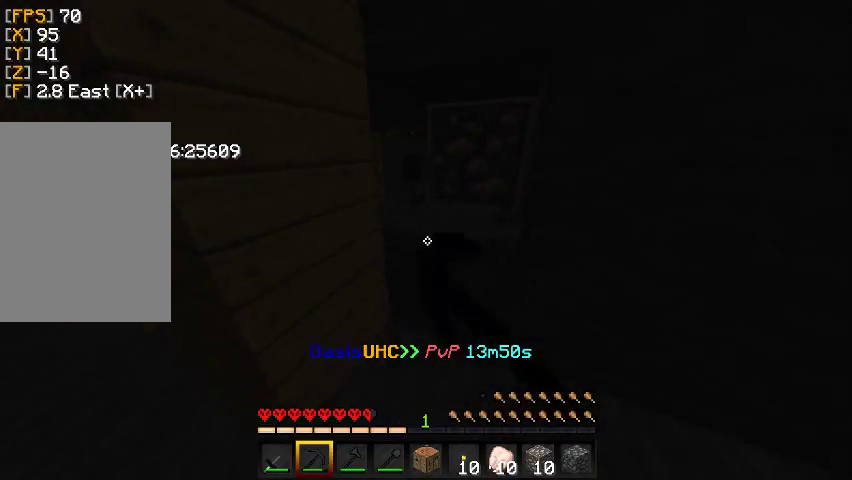
{"keys": ["s"], "mouse": [], "events": [[233, "w", "up"], [267, "s", "down"], [433, "mouse_left", "up"]]}
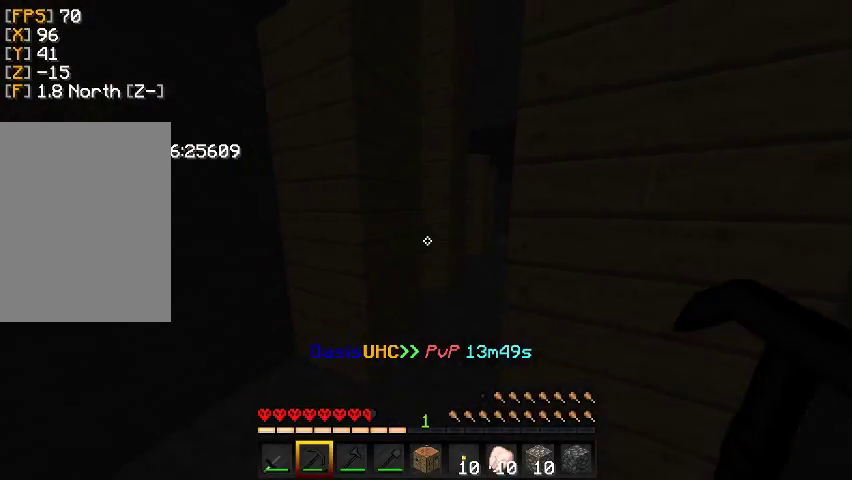
{"keys": [], "mouse": ["right"], "events": [[400, "s", "up"], [467, "mouse_right", "down"]]}
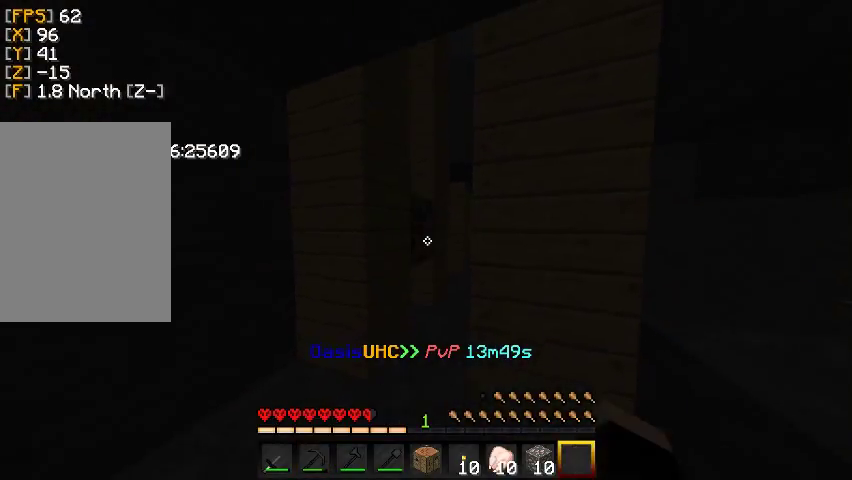
{"keys": [], "mouse": ["left"], "events": [[233, "mouse_right", "up"], [467, "mouse_left", "down"]]}
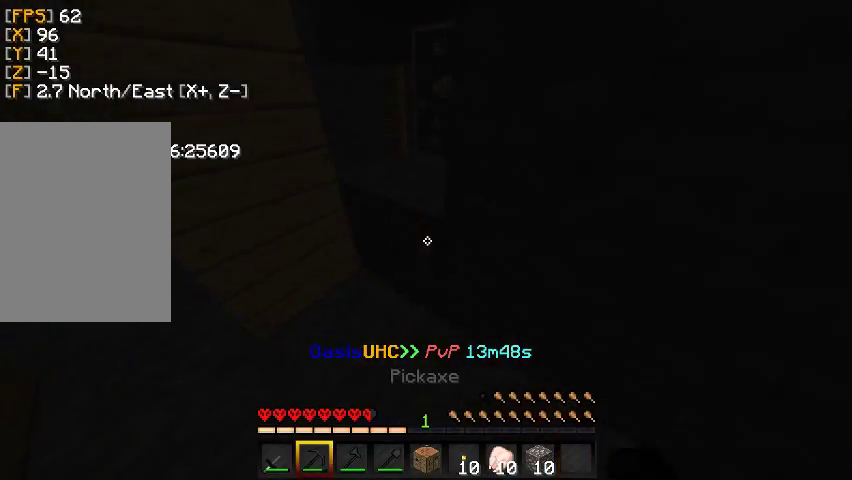
{"keys": ["a", "w"], "mouse": ["left"], "events": [[200, "w", "down"], [300, "a", "down"]]}
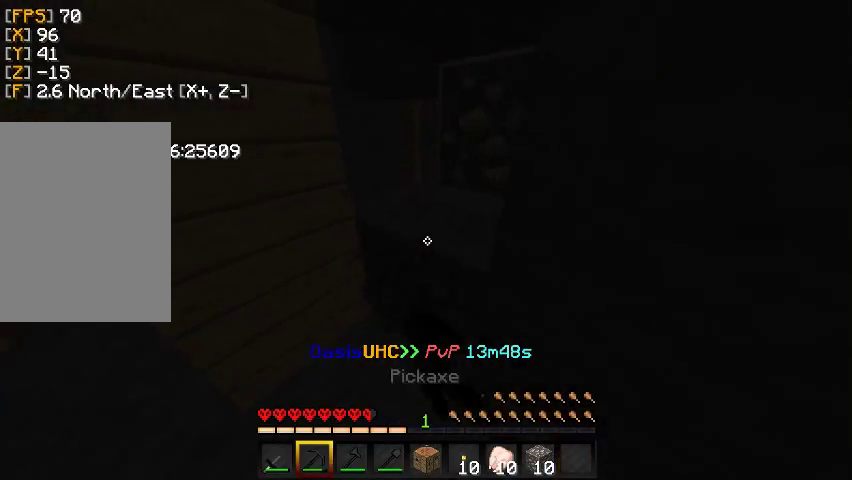
{"keys": ["w"], "mouse": ["left"], "events": [[67, "a", "up"]]}
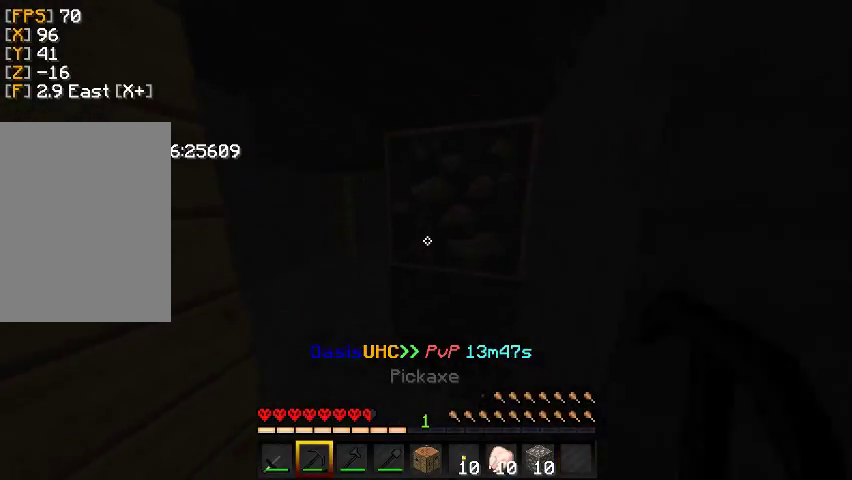
{"keys": ["w"], "mouse": ["left"], "events": [[33, "a", "down"], [367, "a", "up"]]}
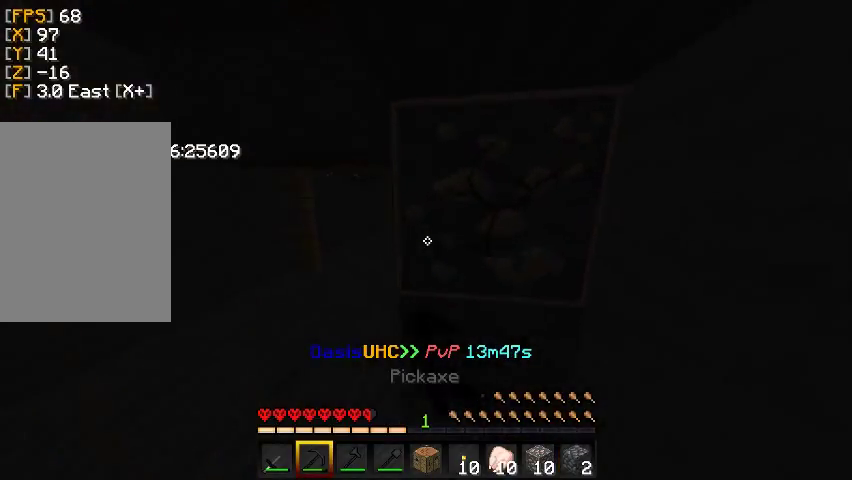
{"keys": ["a"], "mouse": ["left"], "events": [[233, "a", "down"], [433, "w", "up"]]}
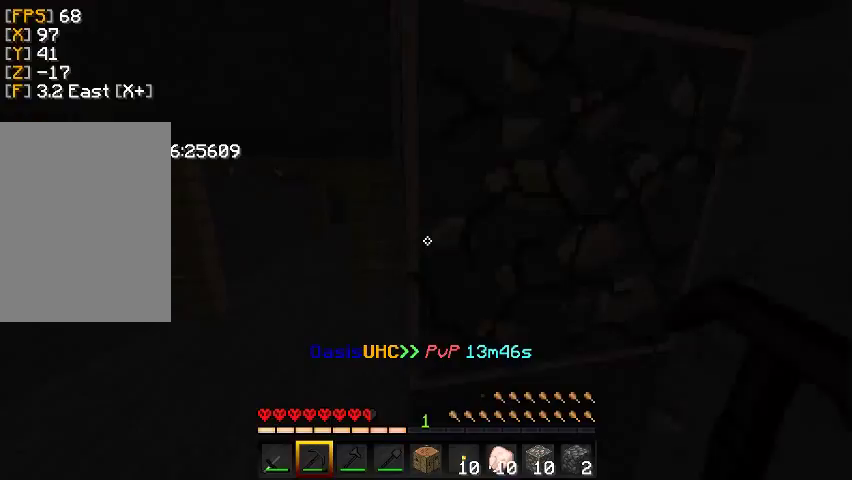
{"keys": ["d", "w"], "mouse": [], "events": [[167, "a", "up"], [367, "w", "down"], [500, "d", "down"], [500, "mouse_left", "up"]]}
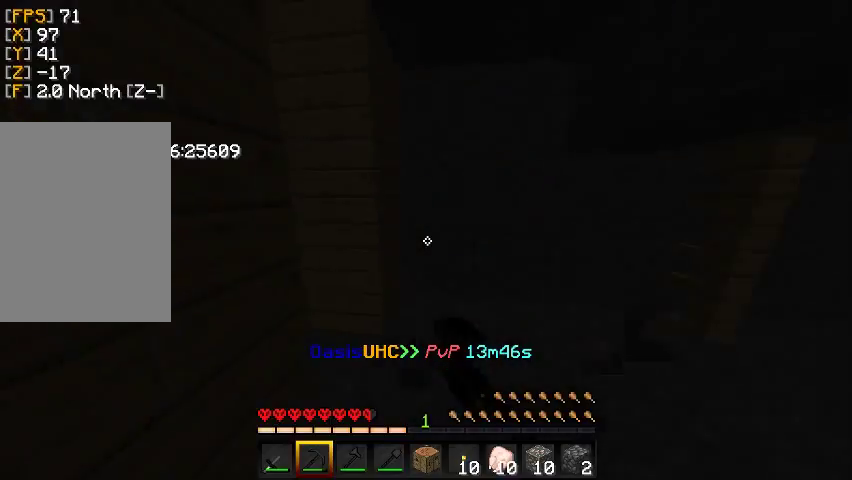
{"keys": ["d"], "mouse": [], "events": [[233, "w", "up"]]}
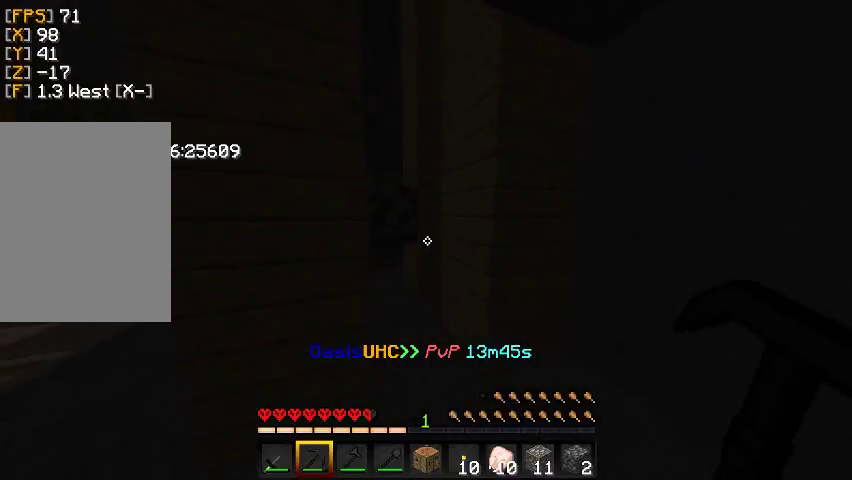
{"keys": ["d"], "mouse": [], "events": []}
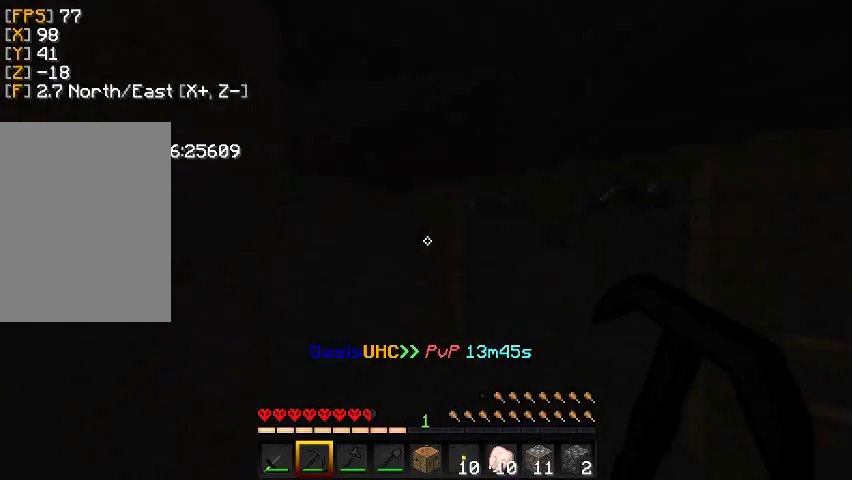
{"keys": ["w"], "mouse": [], "events": [[200, "w", "down"], [500, "d", "up"]]}
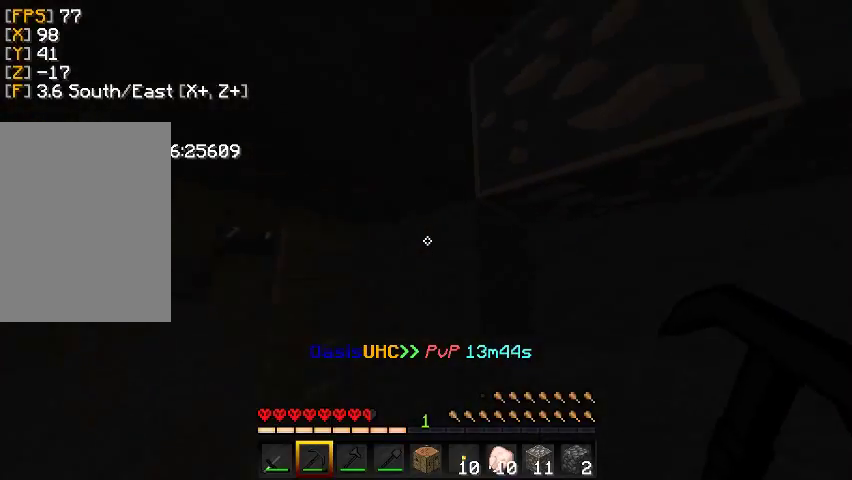
{"keys": ["w"], "mouse": ["left"], "events": [[167, "mouse_left", "down"], [200, "d", "down"], [233, "w", "up"], [367, "w", "down"], [467, "d", "up"]]}
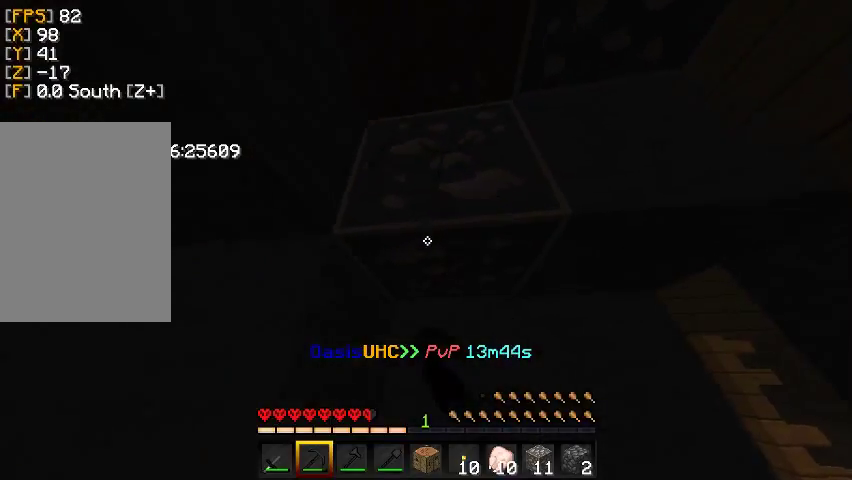
{"keys": [], "mouse": ["left"], "events": [[100, "w", "up"], [133, "a", "down"], [233, "w", "down"], [333, "a", "up"], [367, "w", "up"]]}
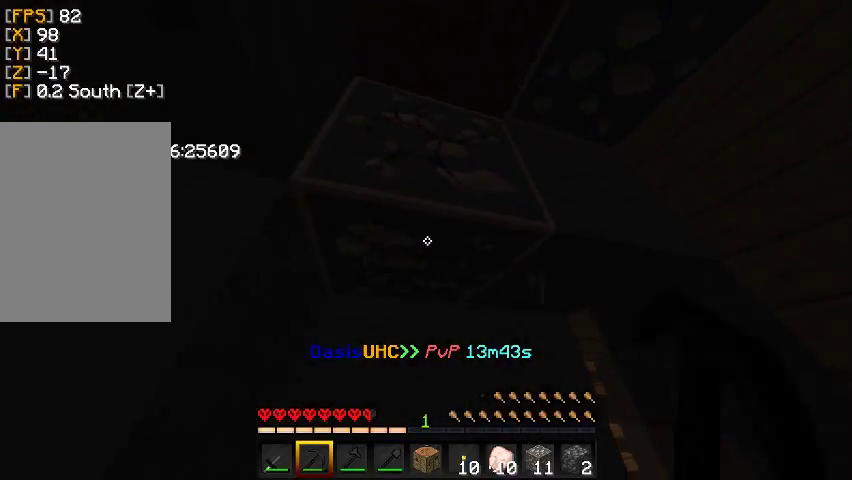
{"keys": ["a"], "mouse": ["left"], "events": [[300, "a", "down"]]}
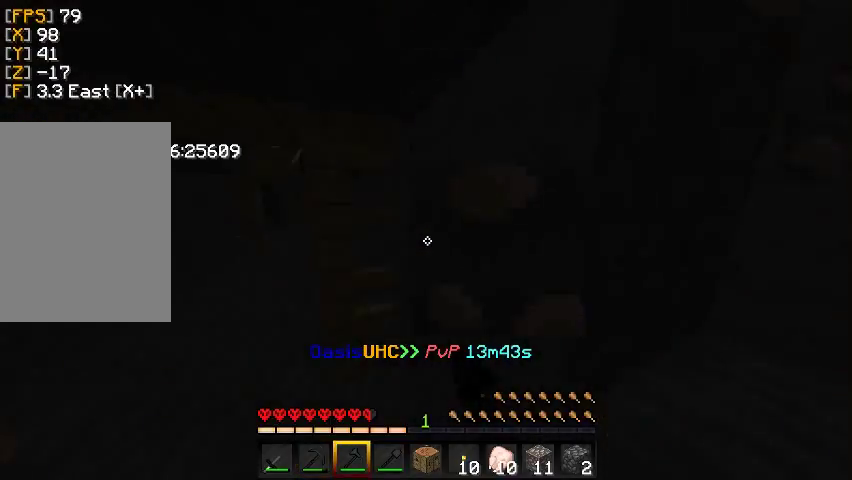
{"keys": [], "mouse": ["right"], "events": [[100, "mouse_left", "up"], [367, "a", "up"], [400, "mouse_right", "down"]]}
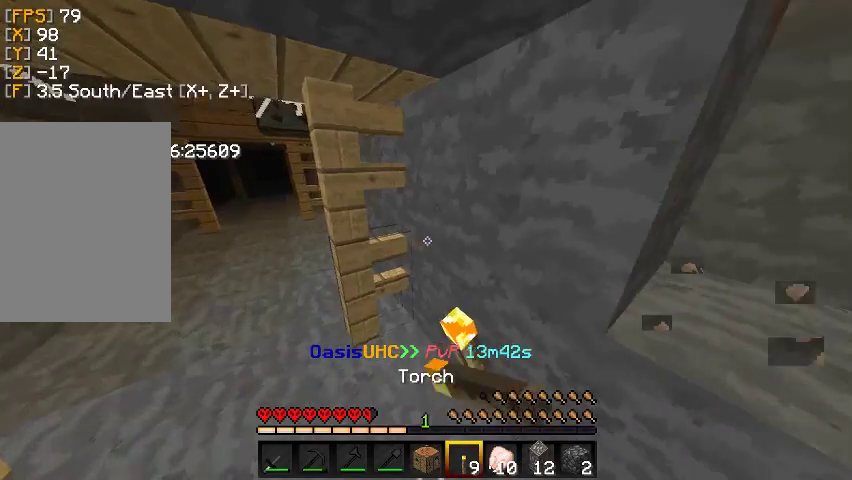
{"keys": ["w"], "mouse": [], "events": [[33, "d", "down"], [33, "w", "down"], [67, "mouse_right", "up"], [300, "d", "up"]]}
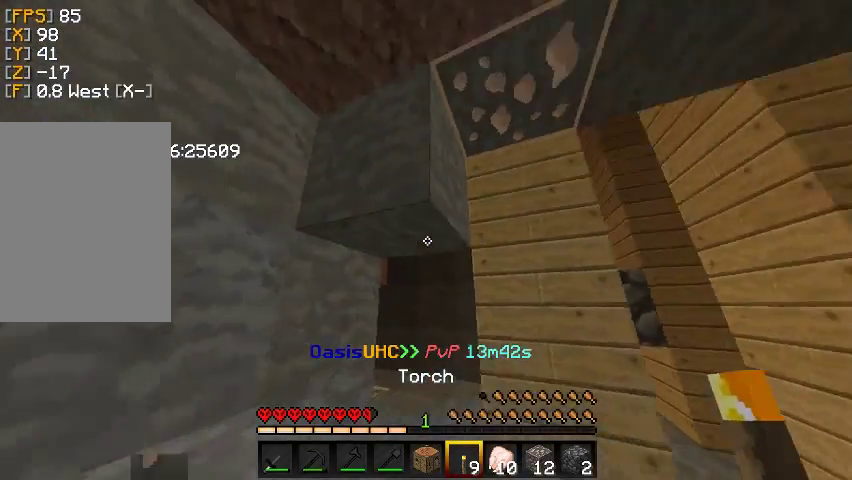
{"keys": [], "mouse": ["left"], "events": [[233, "w", "up"], [333, "mouse_left", "down"]]}
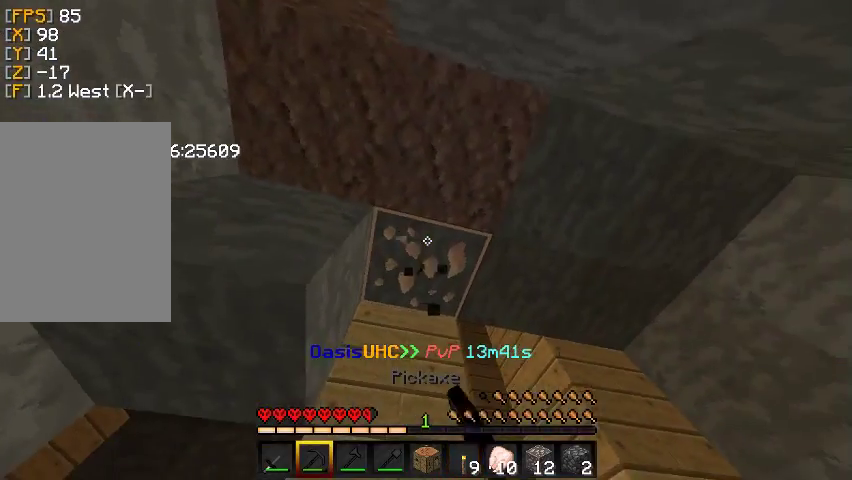
{"keys": ["w"], "mouse": ["left"], "events": [[33, "w", "down"], [267, "w", "up"], [300, "w", "down"]]}
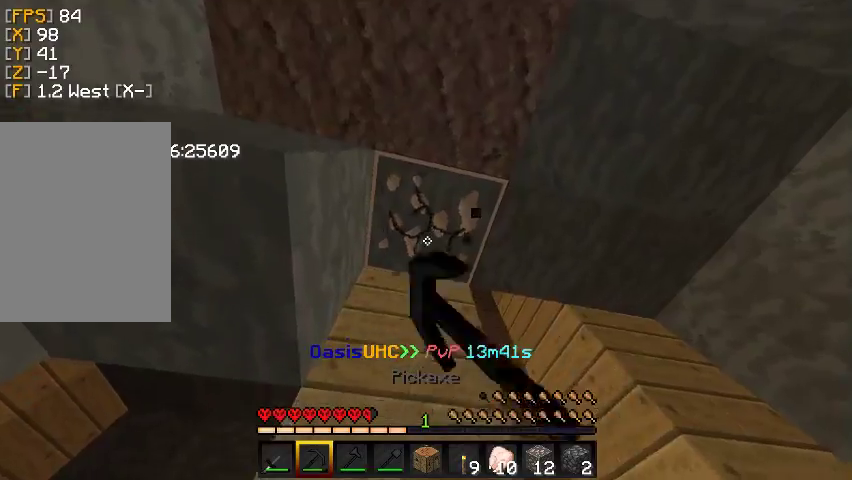
{"keys": ["w"], "mouse": ["left"], "events": [[233, "w", "up"], [433, "w", "down"]]}
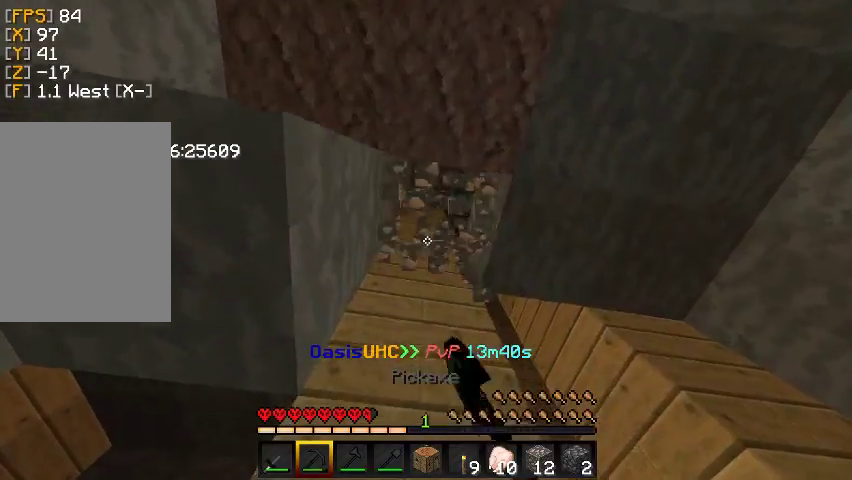
{"keys": ["w"], "mouse": [], "events": [[133, "w", "up"], [267, "w", "down"], [367, "mouse_left", "up"]]}
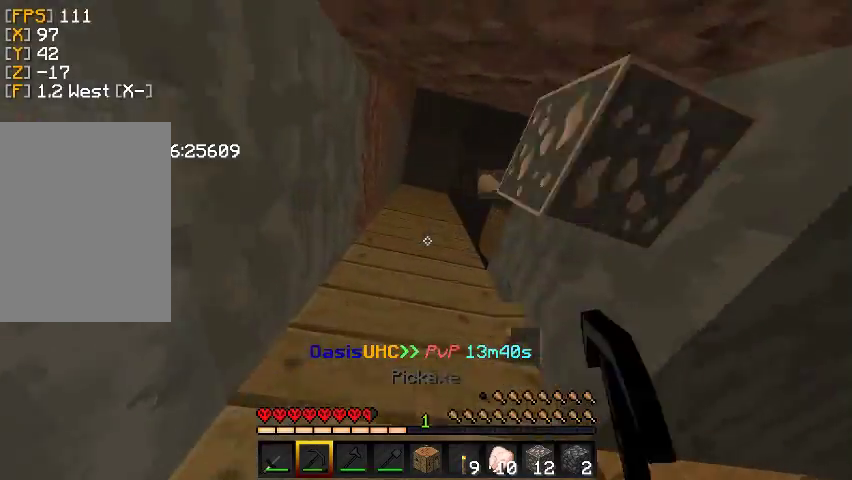
{"keys": ["d", "w"], "mouse": [], "events": [[100, "w", "up"], [167, "d", "down"], [200, "w", "down"]]}
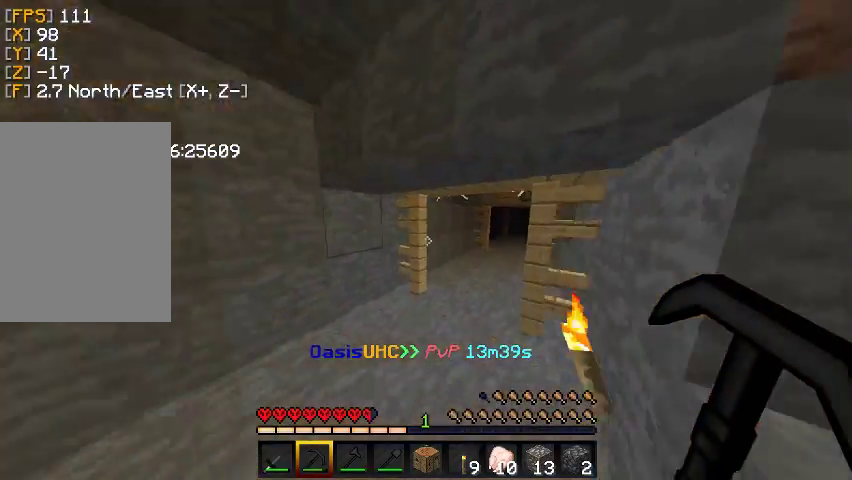
{"keys": ["w"], "mouse": [], "events": [[33, "d", "up"]]}
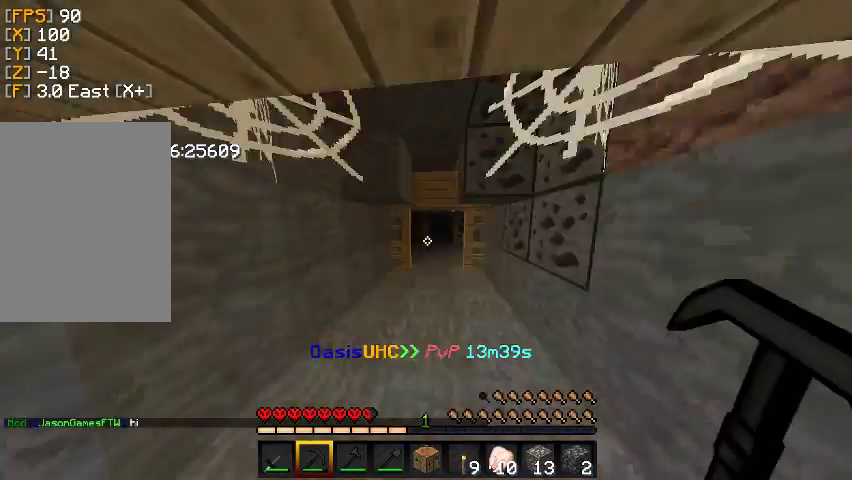
{"keys": [], "mouse": ["left"], "events": [[133, "mouse_left", "down"], [200, "w", "up"]]}
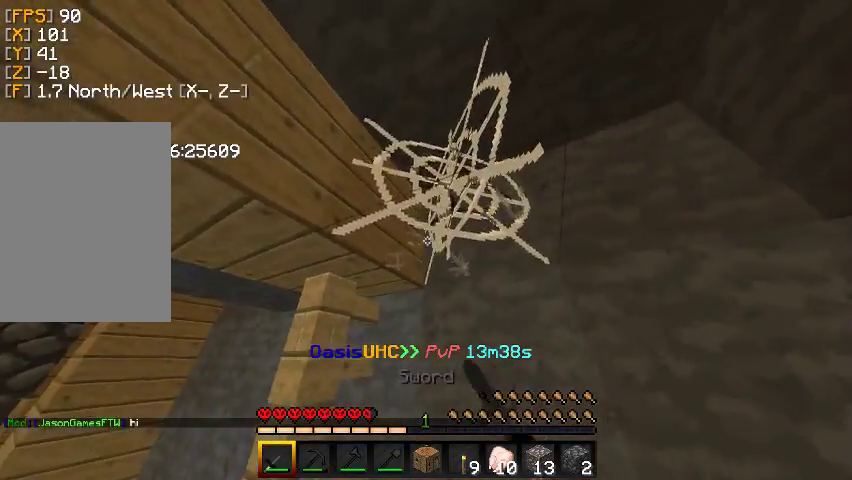
{"keys": ["a", "d"], "mouse": ["left"], "events": [[33, "d", "down"], [33, "w", "down"], [433, "w", "up"], [500, "a", "down"]]}